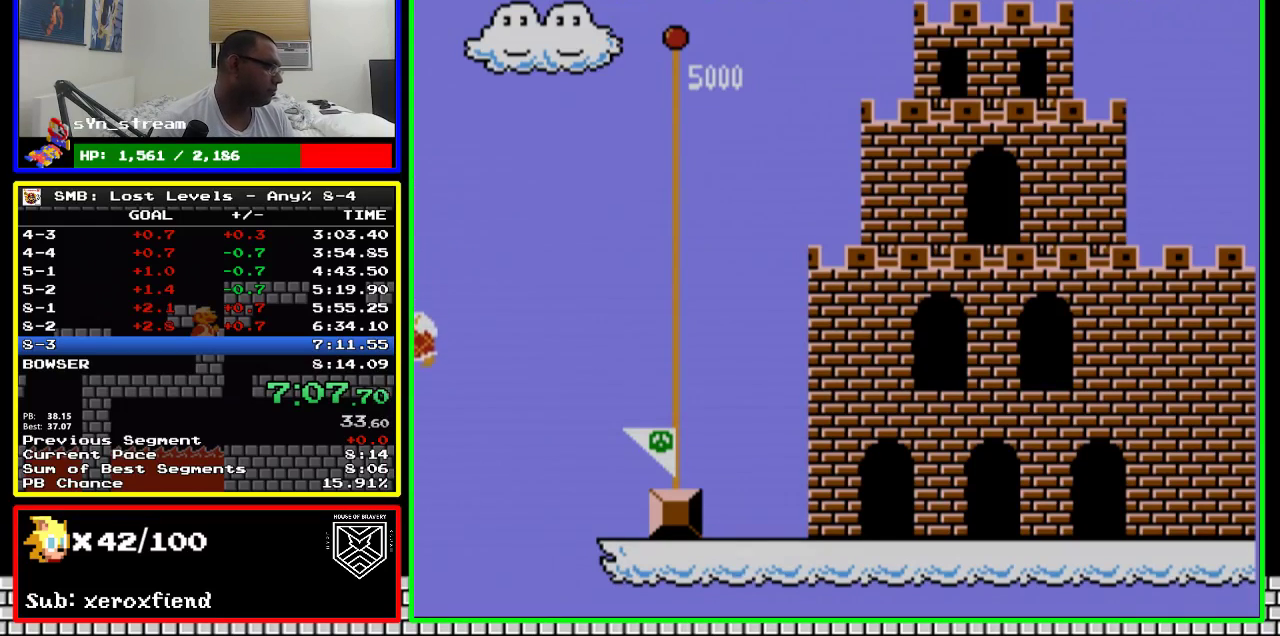
Gameplay with a controller (Nintendo layout); each line is a JSON object with the inputs held at the frame after it (dt_ms = milliseconds from this image to that frame). "events" lists button and stick changes between this image and that frame as [ms after this image, input, new state], when the widget could be followed in between. Not read: L3 R3.
{"dt_ms": 500, "buttons": ["B"], "events": [[200, "B", "down"]]}
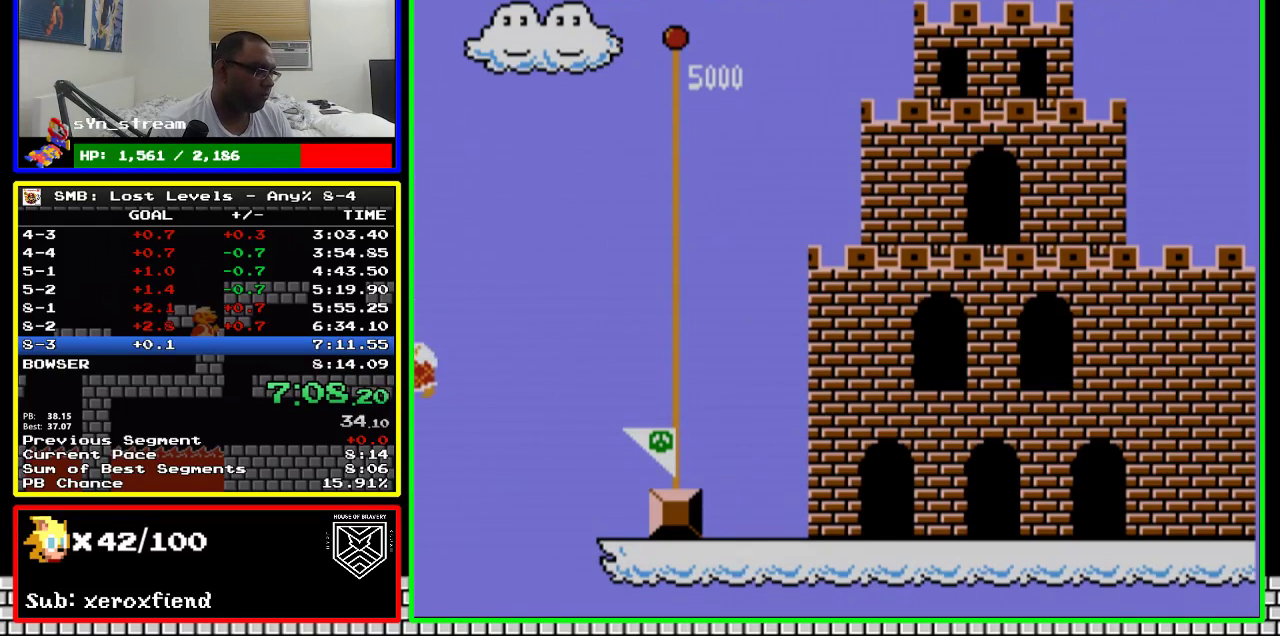
{"dt_ms": 500, "buttons": [], "events": [[283, "B", "up"]]}
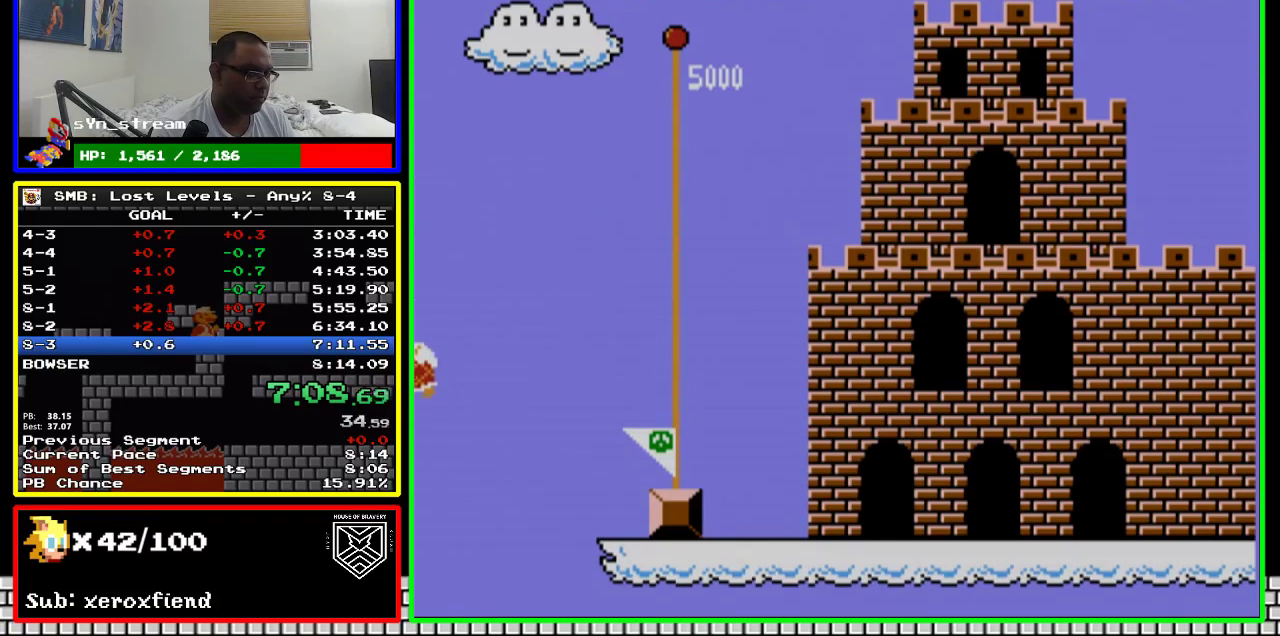
{"dt_ms": 500, "buttons": ["B"], "events": [[333, "B", "down"]]}
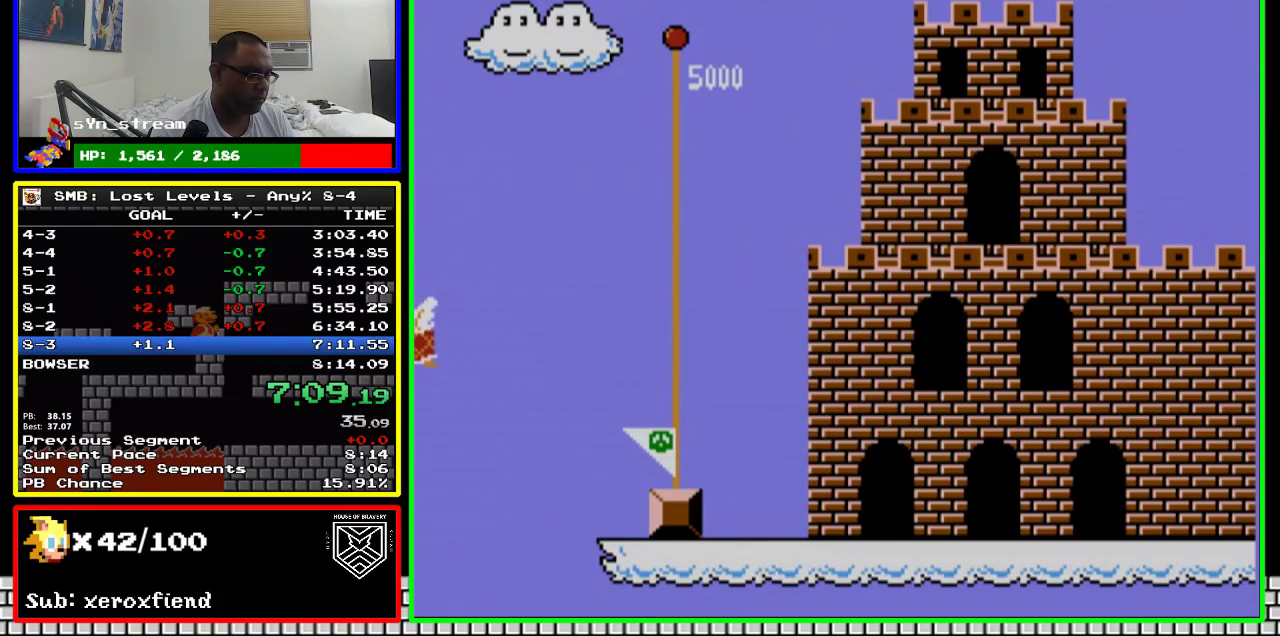
{"dt_ms": 500, "buttons": ["B"], "events": []}
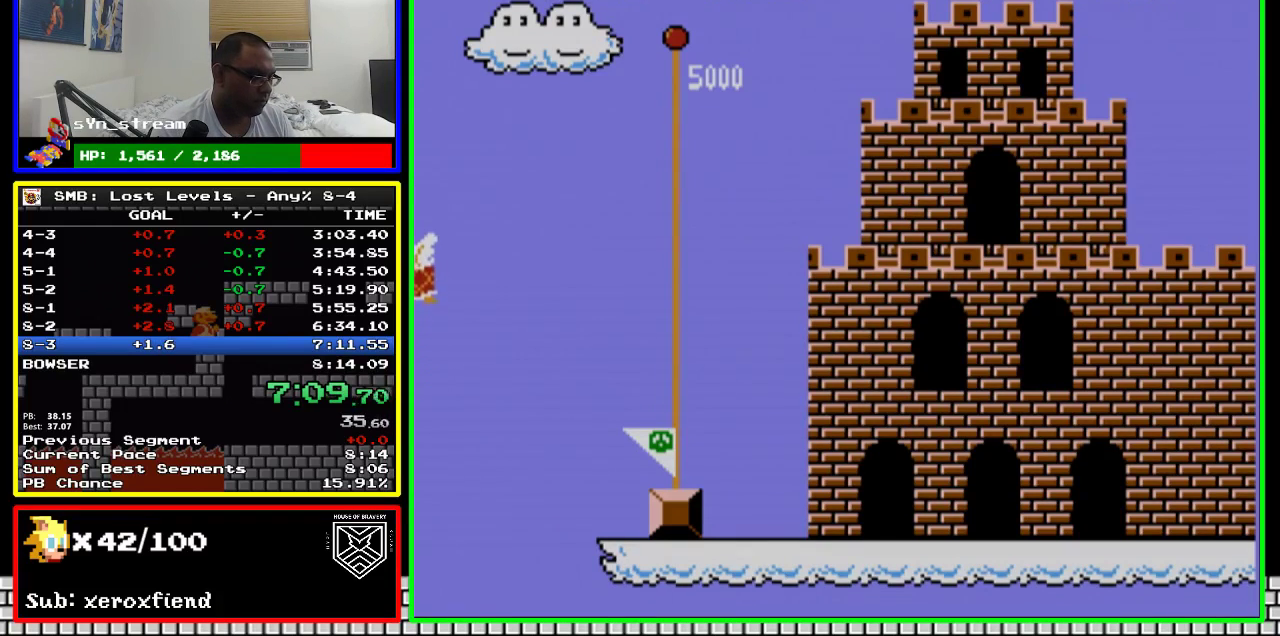
{"dt_ms": 1000, "buttons": ["B"], "events": []}
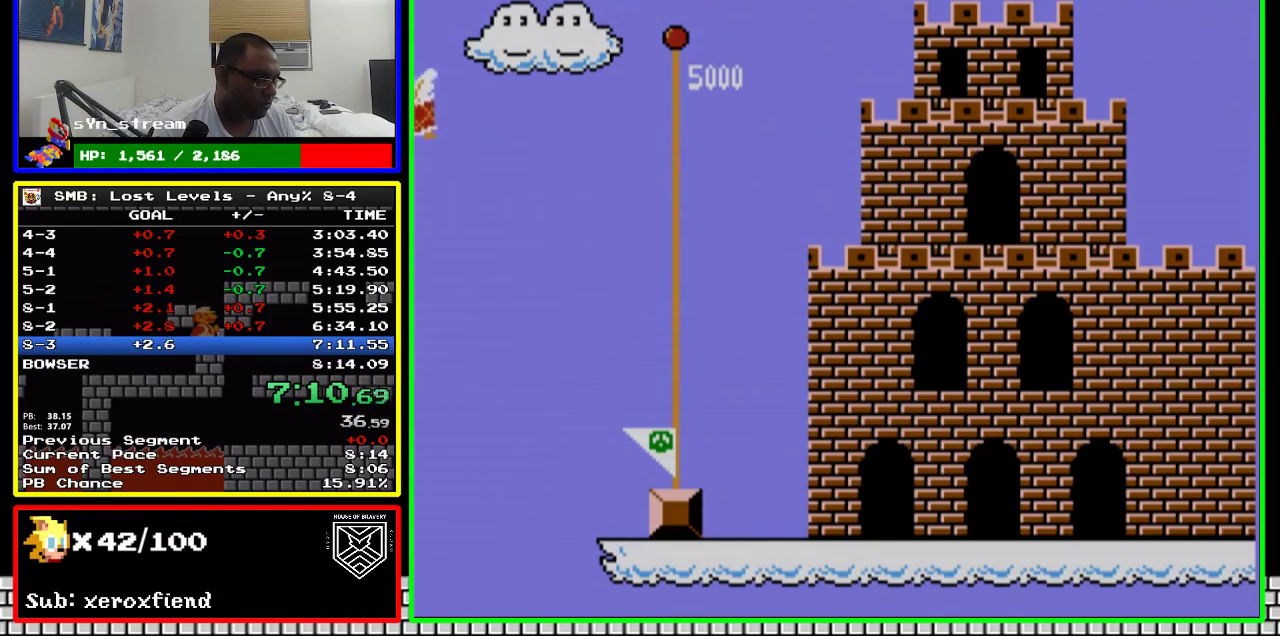
{"dt_ms": 500, "buttons": ["B"], "events": []}
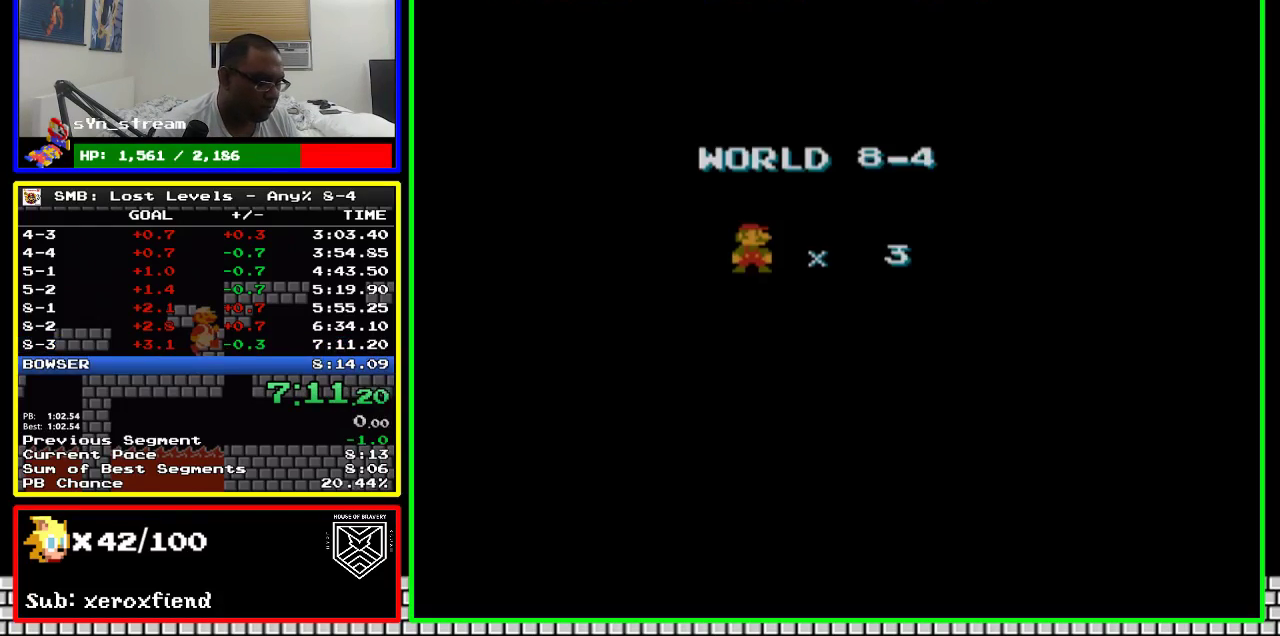
{"dt_ms": 500, "buttons": ["B", "DPAD_RIGHT"], "events": [[383, "DPAD_RIGHT", "down"]]}
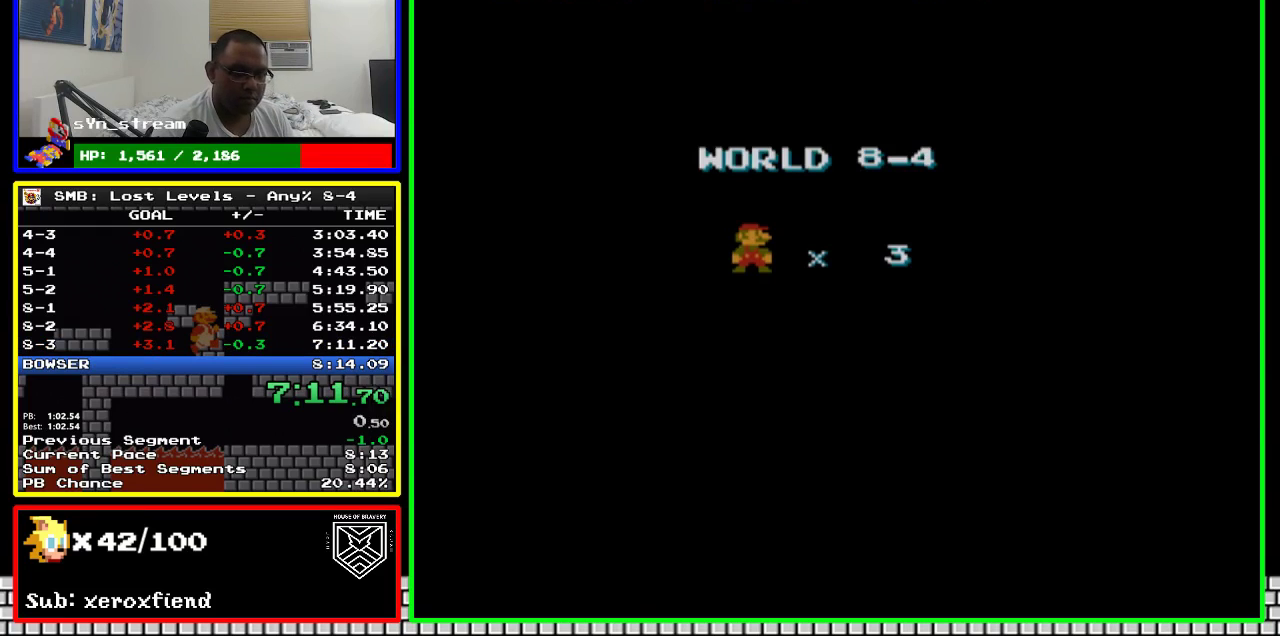
{"dt_ms": 500, "buttons": ["A", "B", "DPAD_RIGHT"], "events": [[350, "A", "down"]]}
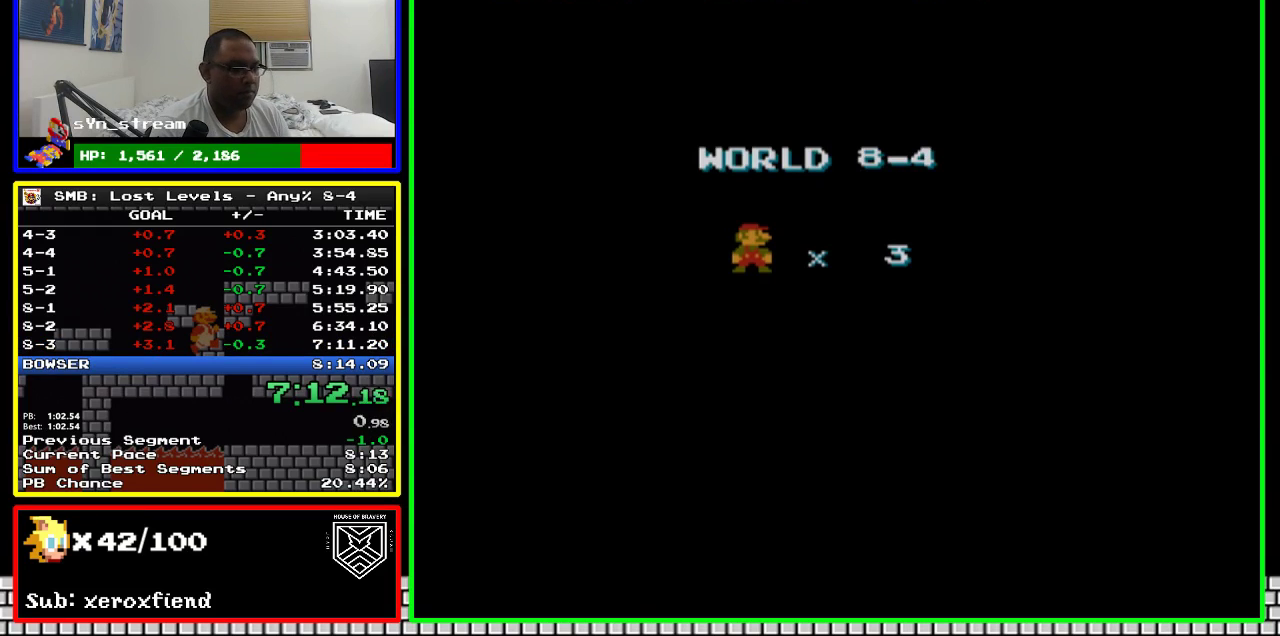
{"dt_ms": 500, "buttons": ["A", "B", "DPAD_RIGHT"], "events": []}
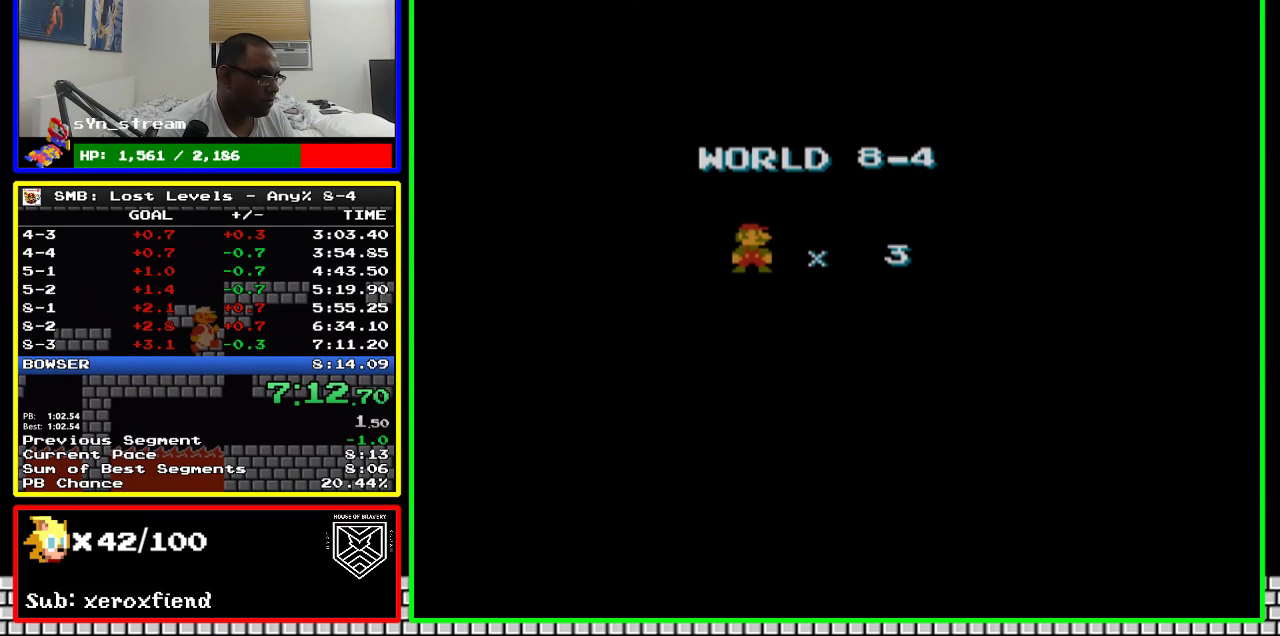
{"dt_ms": 500, "buttons": ["A", "B", "DPAD_RIGHT"], "events": []}
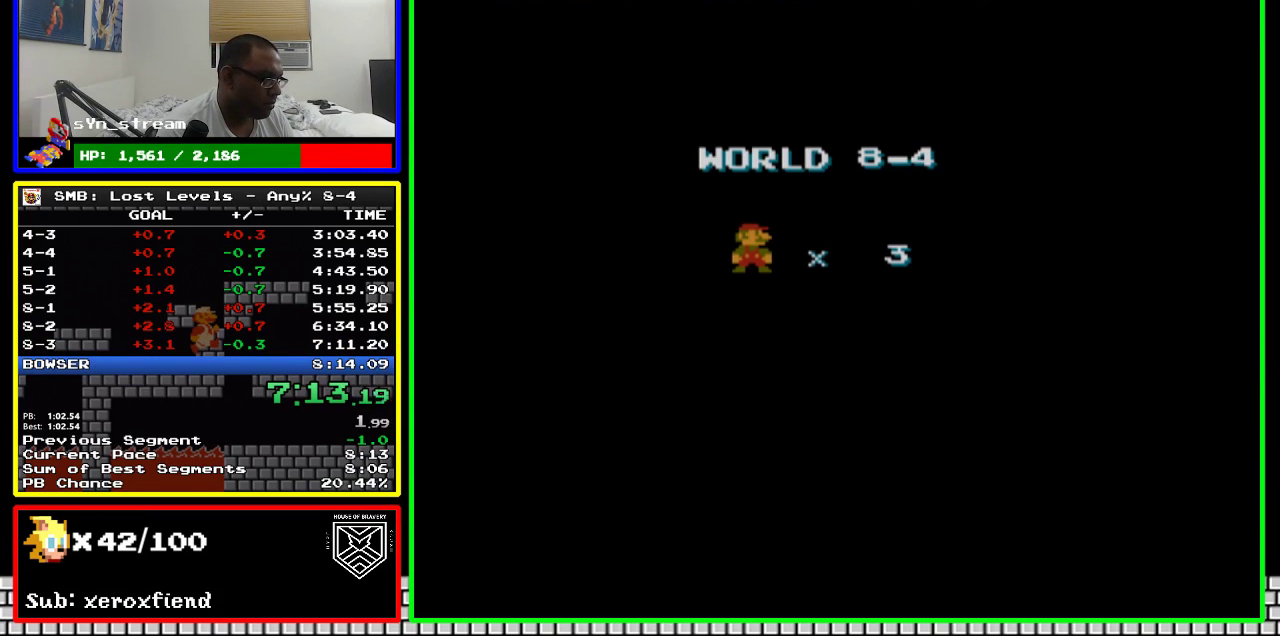
{"dt_ms": 500, "buttons": ["A", "B", "DPAD_RIGHT"], "events": []}
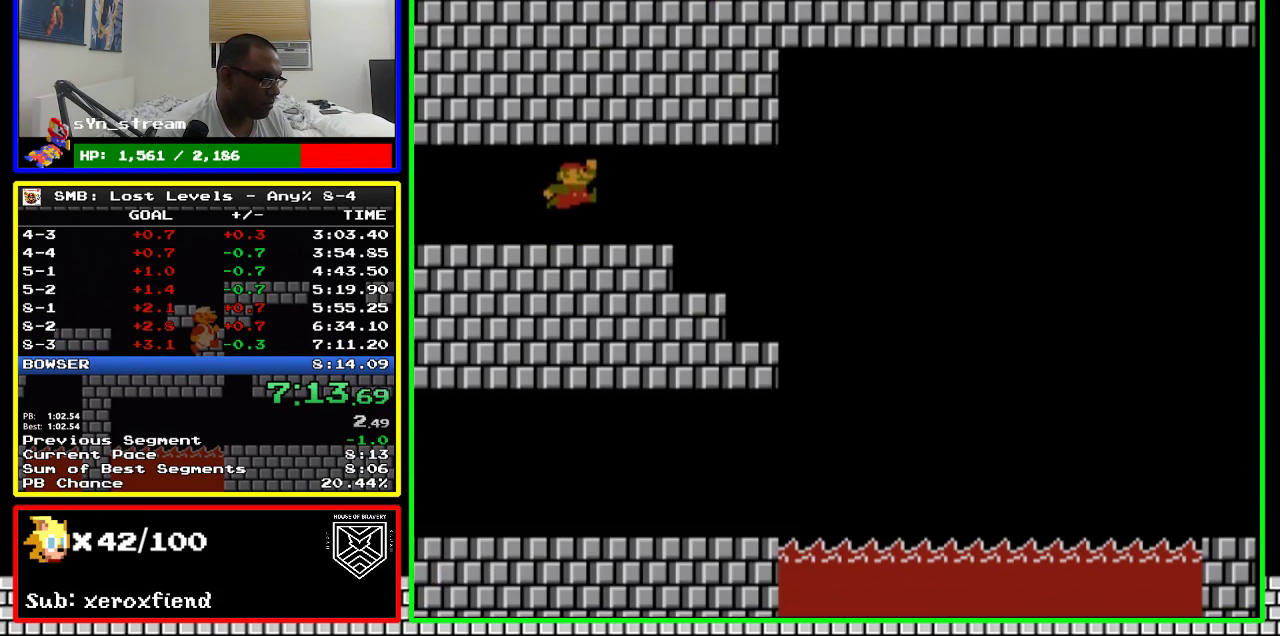
{"dt_ms": 500, "buttons": ["B", "DPAD_RIGHT"], "events": [[383, "A", "up"]]}
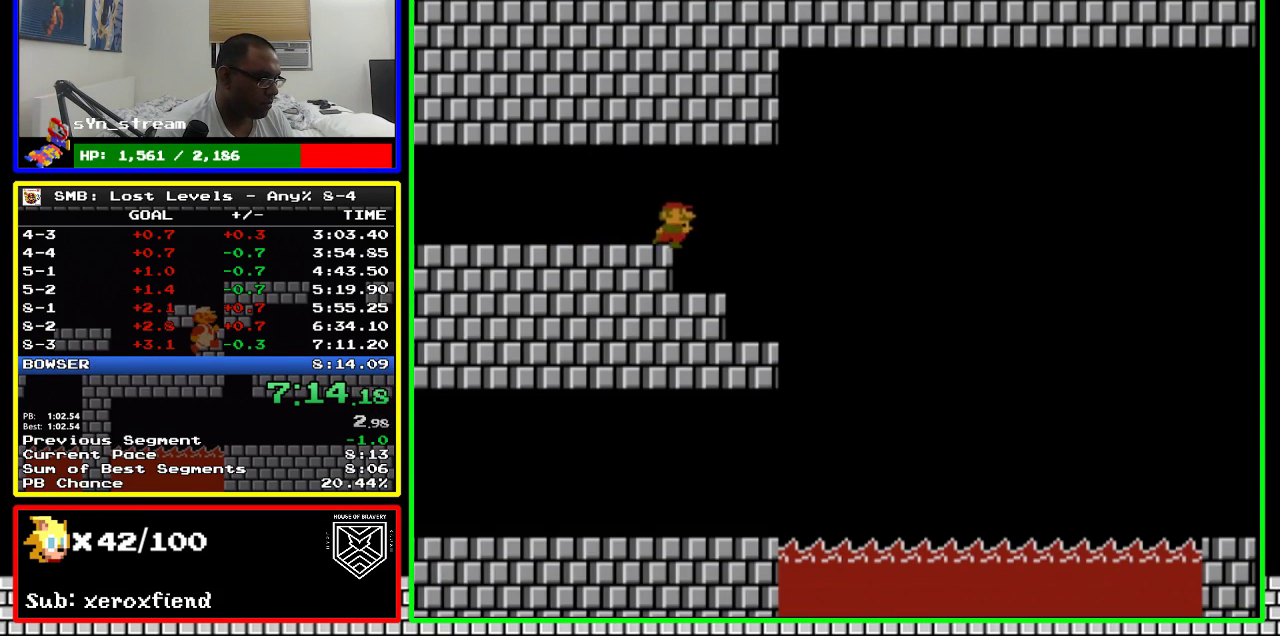
{"dt_ms": 500, "buttons": ["B", "DPAD_RIGHT"], "events": [[317, "DPAD_LEFT", "down"], [317, "DPAD_RIGHT", "up"], [450, "DPAD_LEFT", "up"], [450, "DPAD_RIGHT", "down"]]}
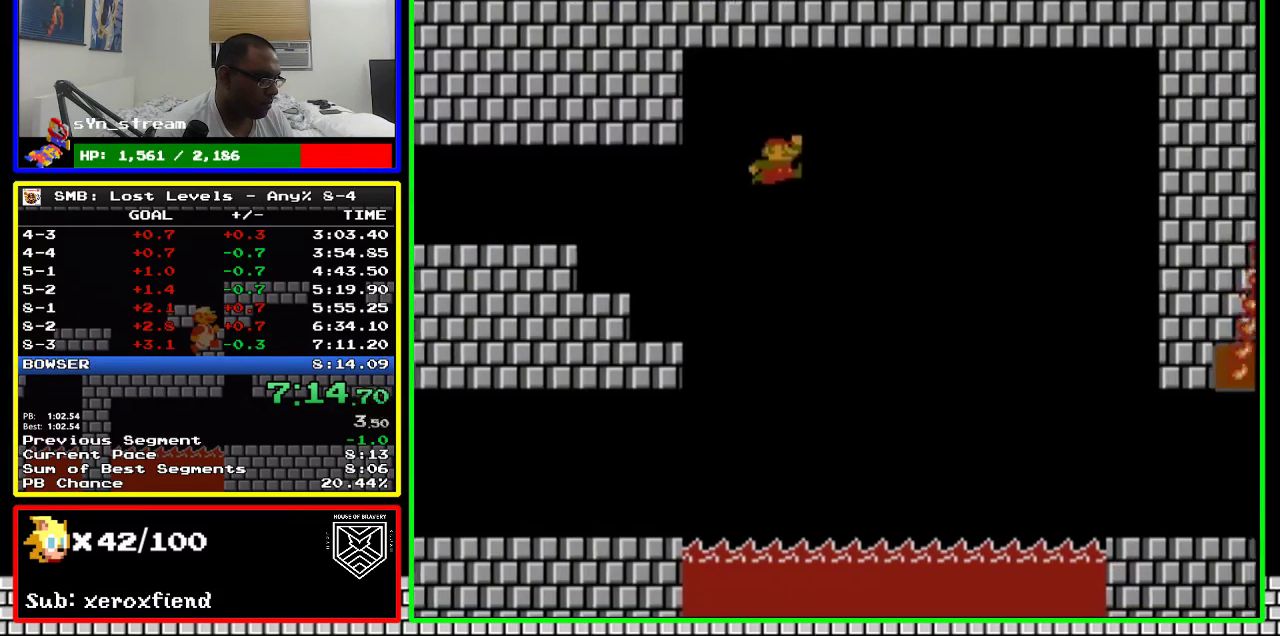
{"dt_ms": 500, "buttons": ["B", "DPAD_RIGHT"], "events": [[33, "A", "down"], [350, "A", "up"]]}
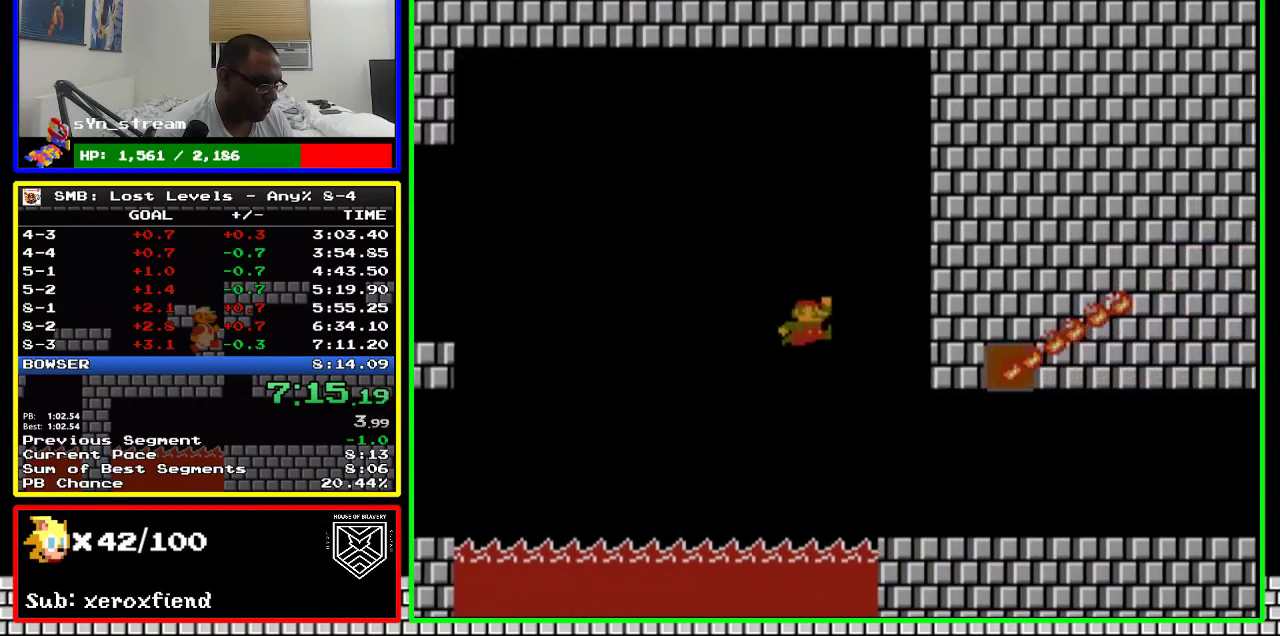
{"dt_ms": 500, "buttons": ["B", "DPAD_RIGHT"], "events": []}
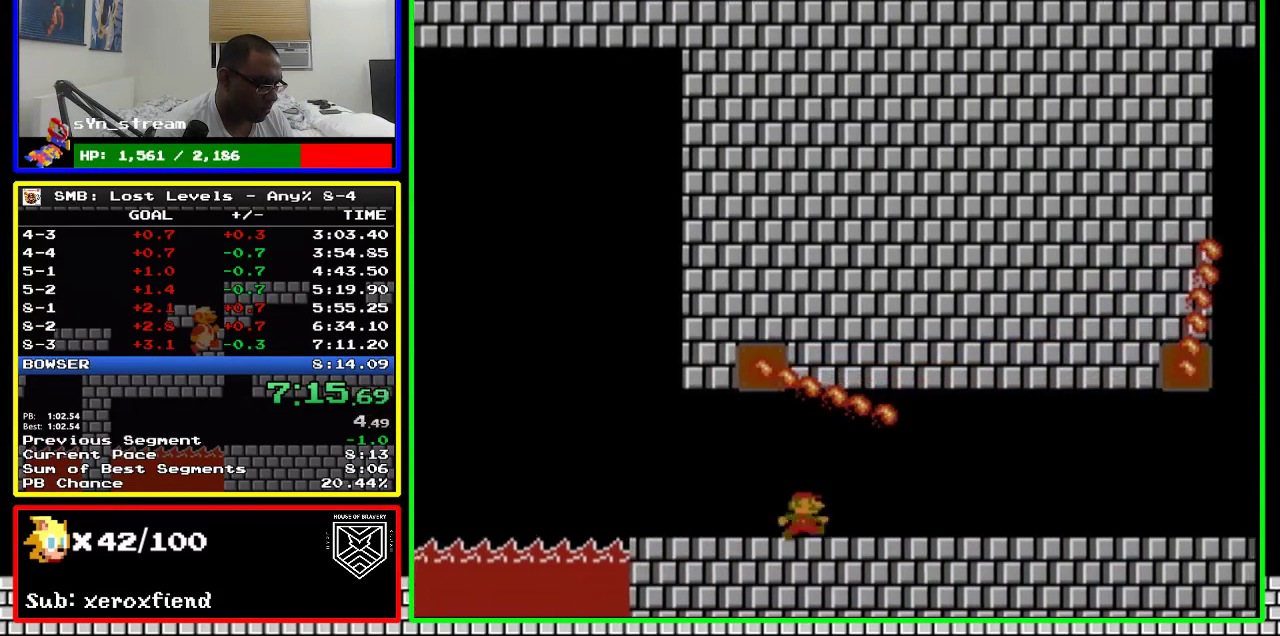
{"dt_ms": 500, "buttons": ["B", "DPAD_RIGHT"], "events": []}
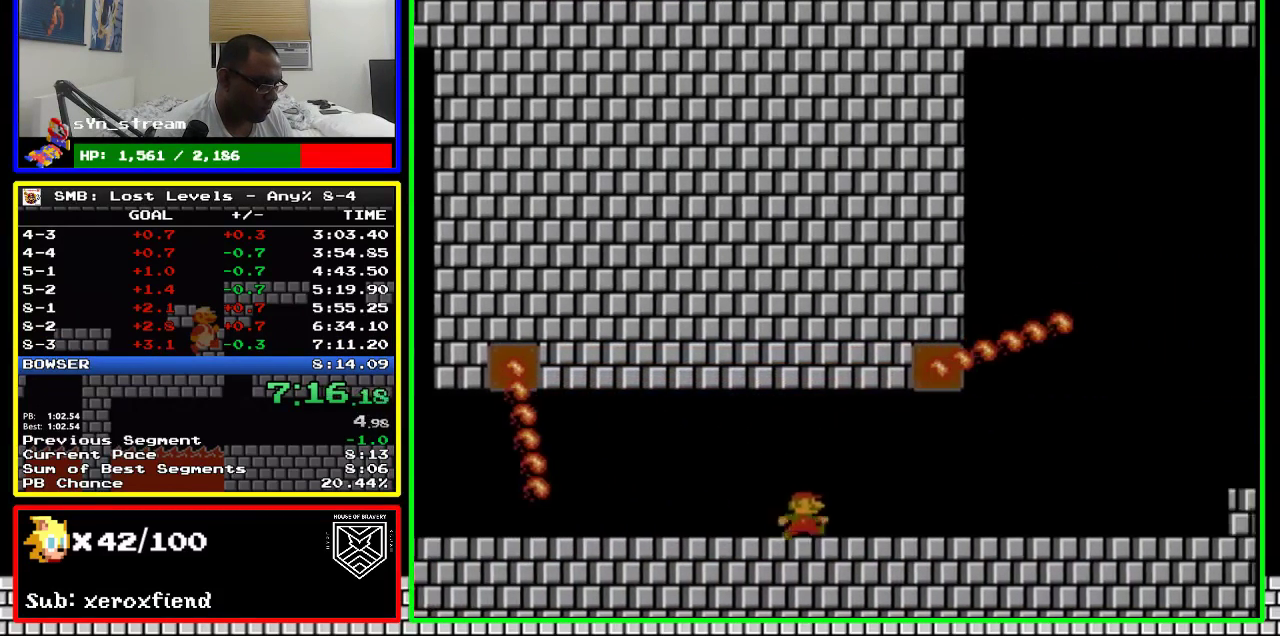
{"dt_ms": 500, "buttons": ["B", "DPAD_RIGHT"], "events": []}
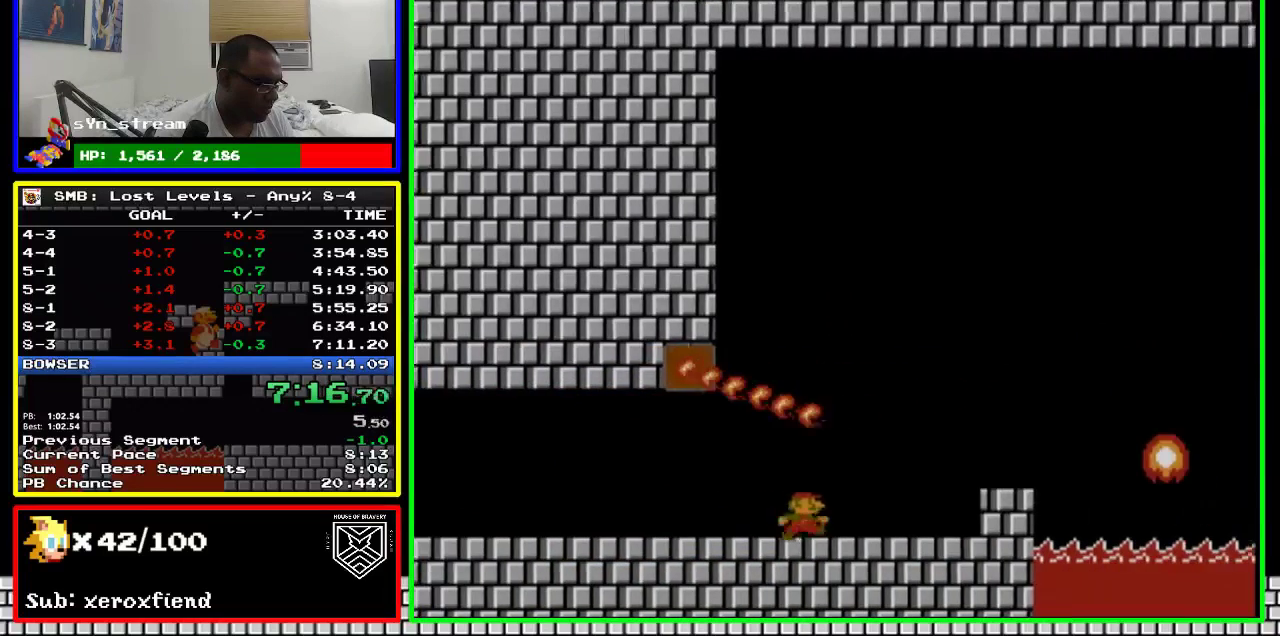
{"dt_ms": 500, "buttons": ["B", "DPAD_RIGHT"], "events": [[283, "A", "down"], [383, "A", "up"]]}
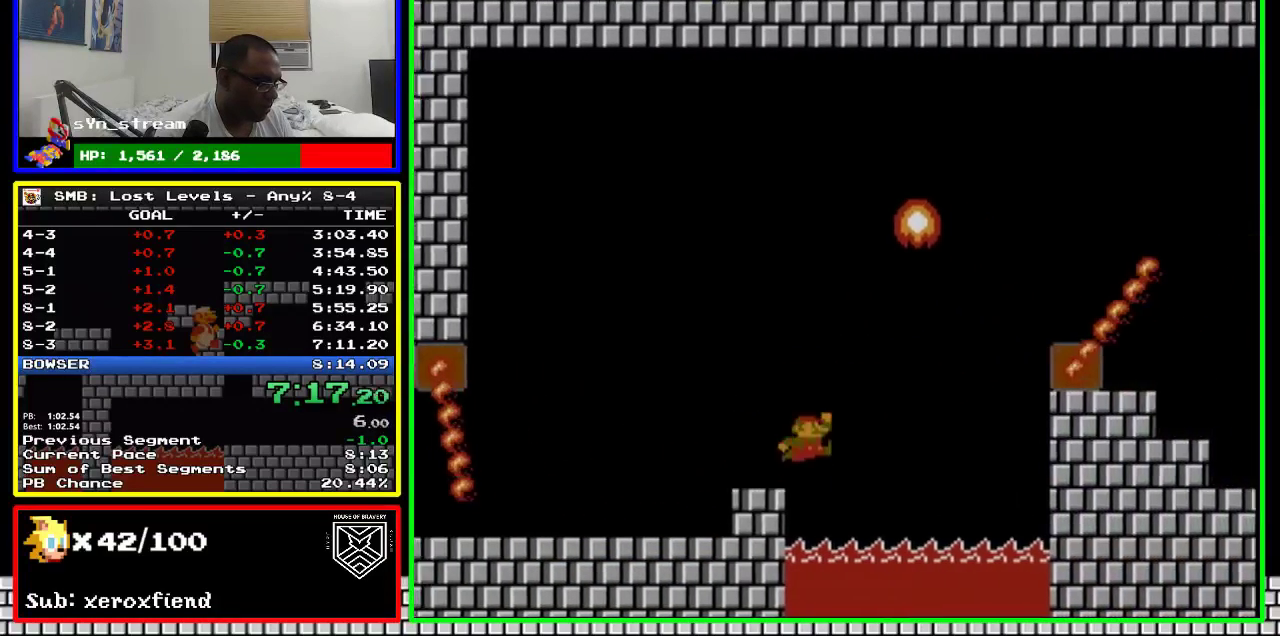
{"dt_ms": 500, "buttons": ["A", "B", "DPAD_RIGHT"], "events": [[233, "A", "down"]]}
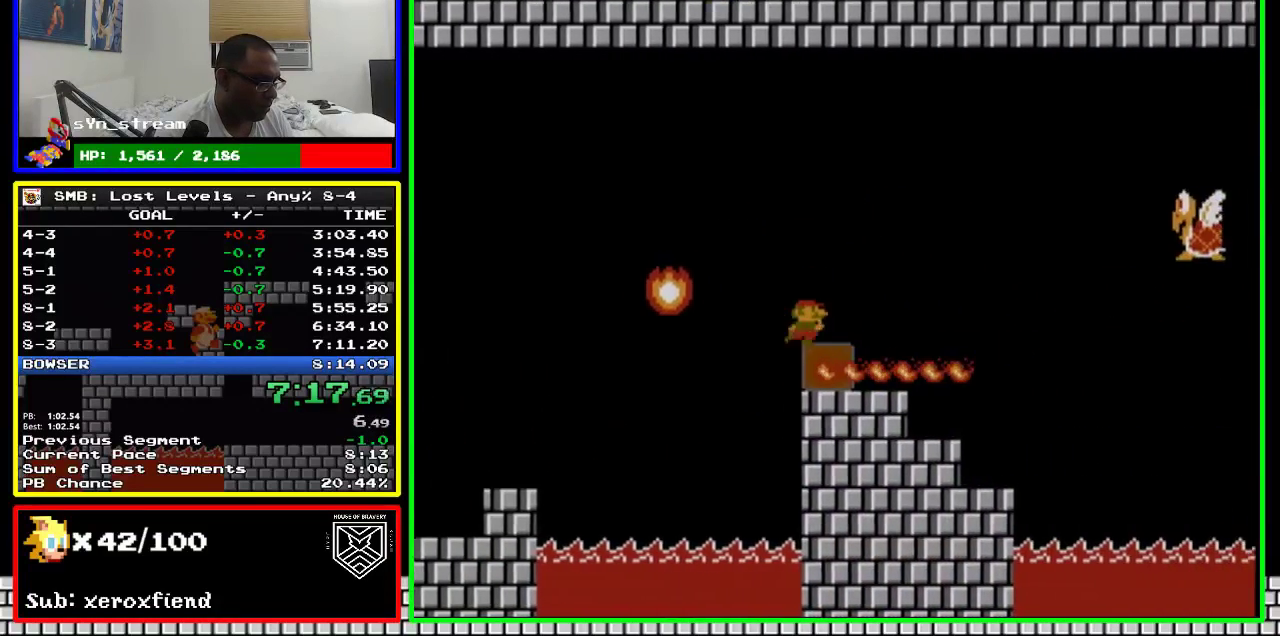
{"dt_ms": 500, "buttons": ["A", "B", "DPAD_RIGHT"], "events": [[33, "A", "up"], [383, "A", "down"]]}
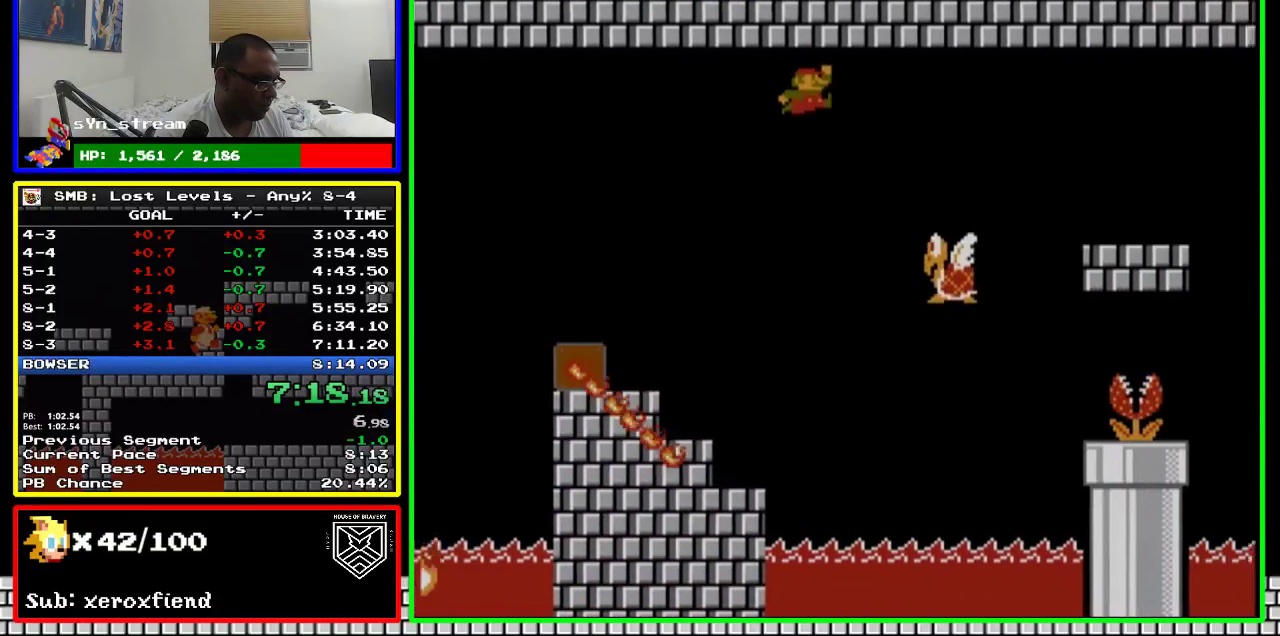
{"dt_ms": 500, "buttons": ["A", "B", "DPAD_RIGHT"], "events": []}
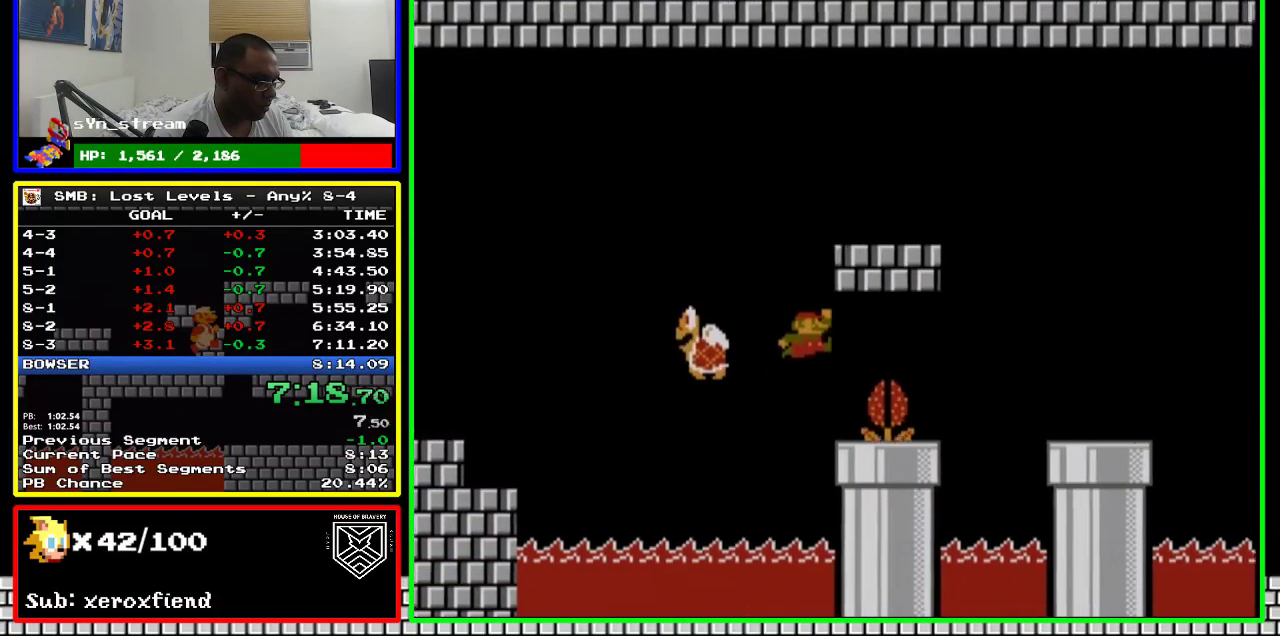
{"dt_ms": 500, "buttons": ["B", "DPAD_DOWN"], "events": [[33, "A", "up"], [67, "DPAD_DOWN", "down"], [100, "DPAD_RIGHT", "up"]]}
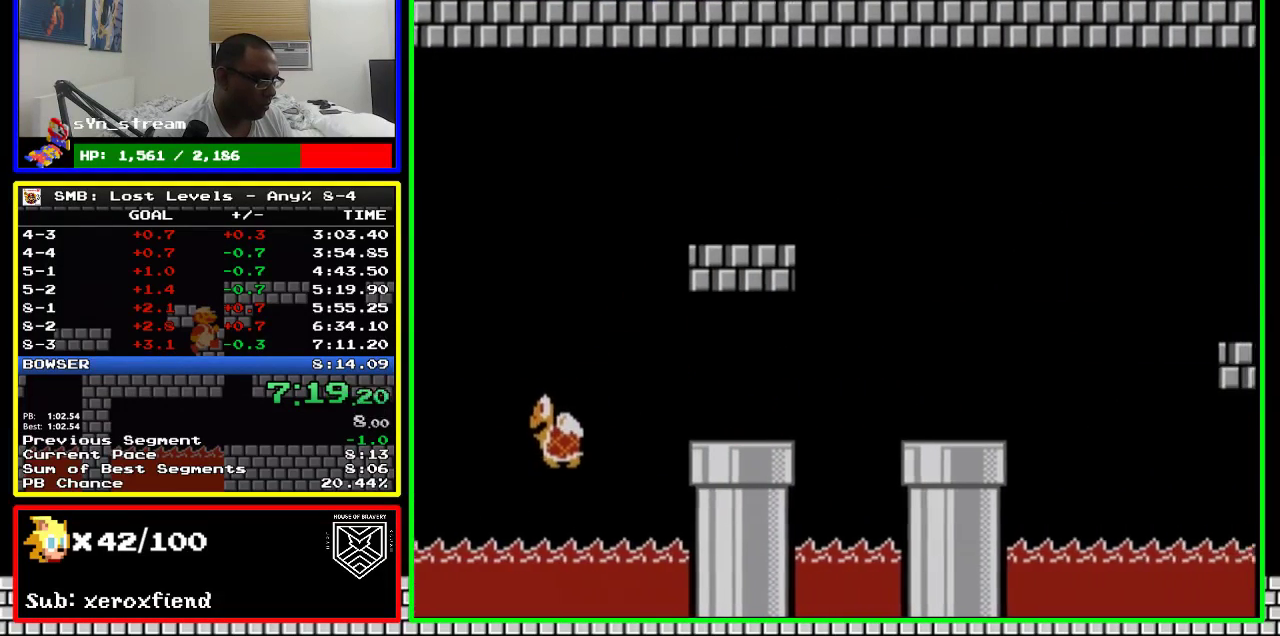
{"dt_ms": 500, "buttons": ["B", "DPAD_RIGHT"], "events": [[267, "DPAD_DOWN", "up"], [483, "DPAD_RIGHT", "down"]]}
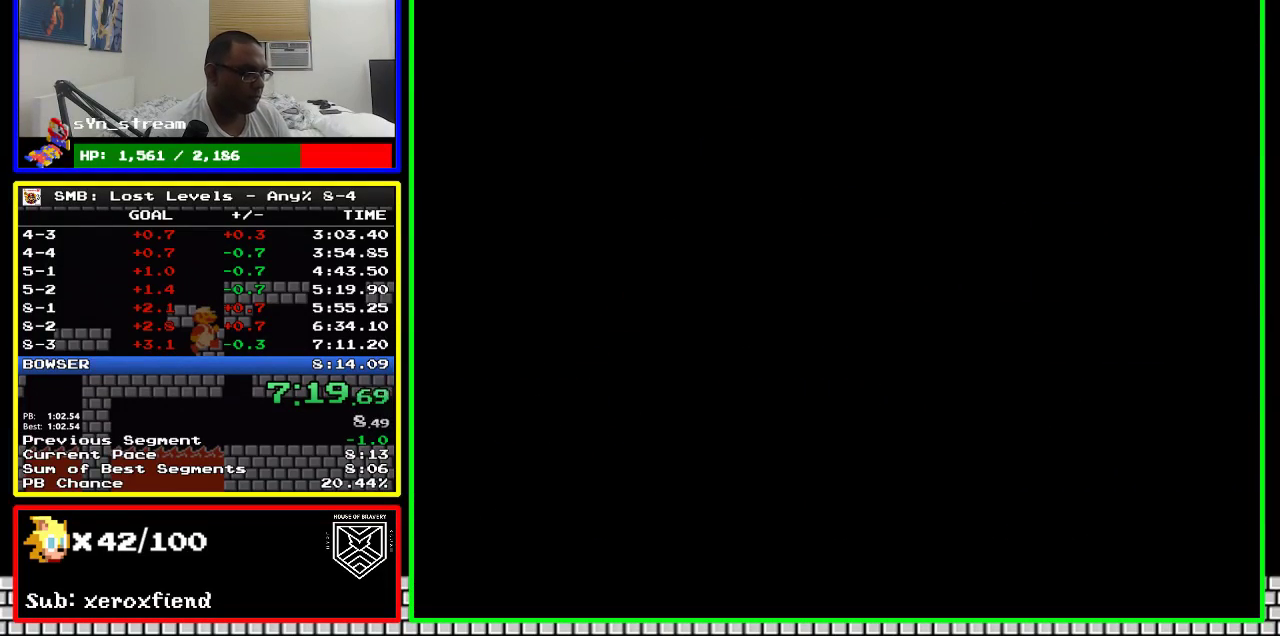
{"dt_ms": 500, "buttons": ["A", "DPAD_RIGHT"], "events": [[17, "A", "down"], [17, "B", "up"]]}
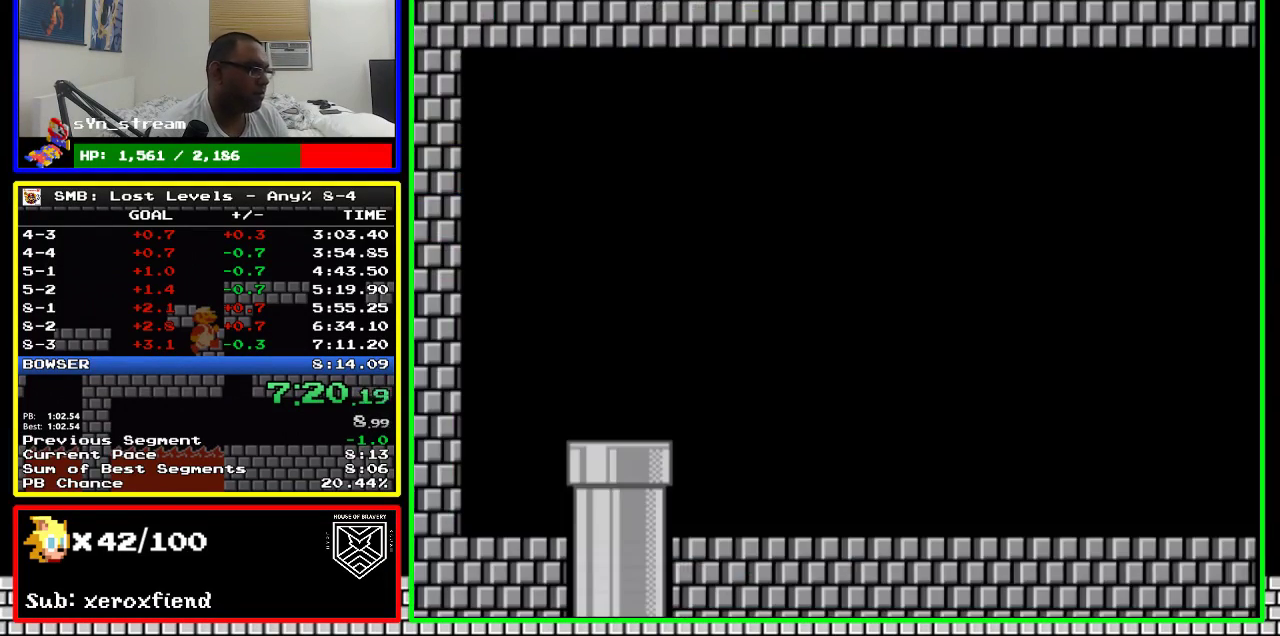
{"dt_ms": 500, "buttons": ["A", "DPAD_RIGHT"], "events": []}
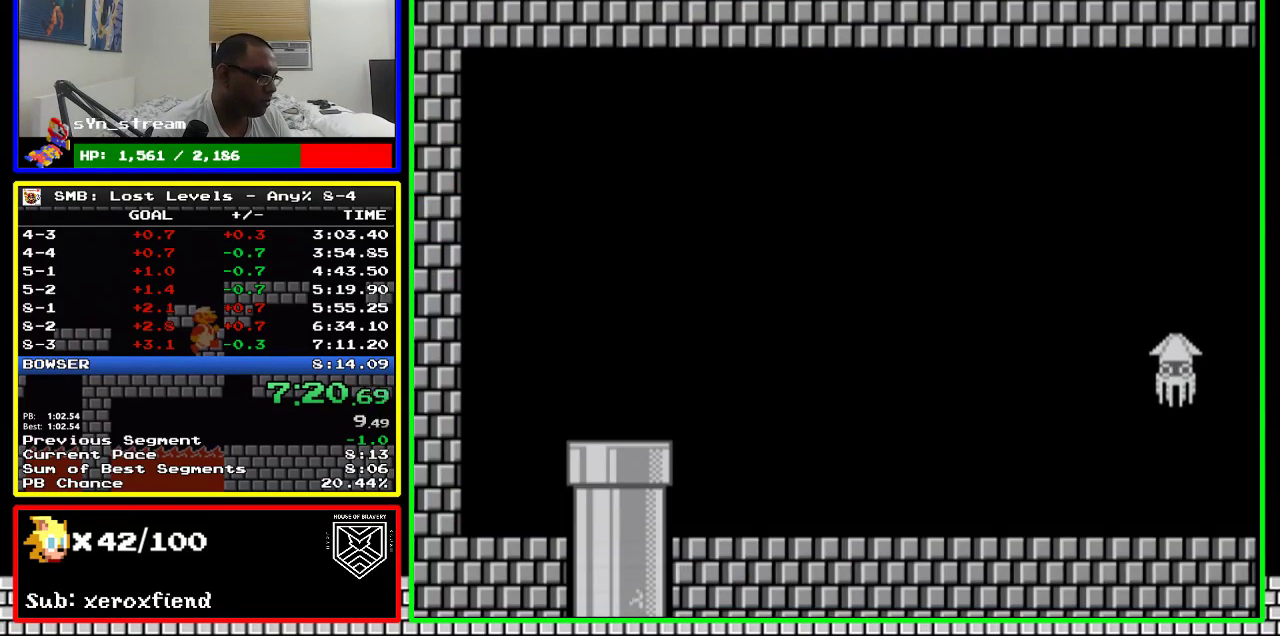
{"dt_ms": 500, "buttons": ["A", "DPAD_RIGHT"], "events": []}
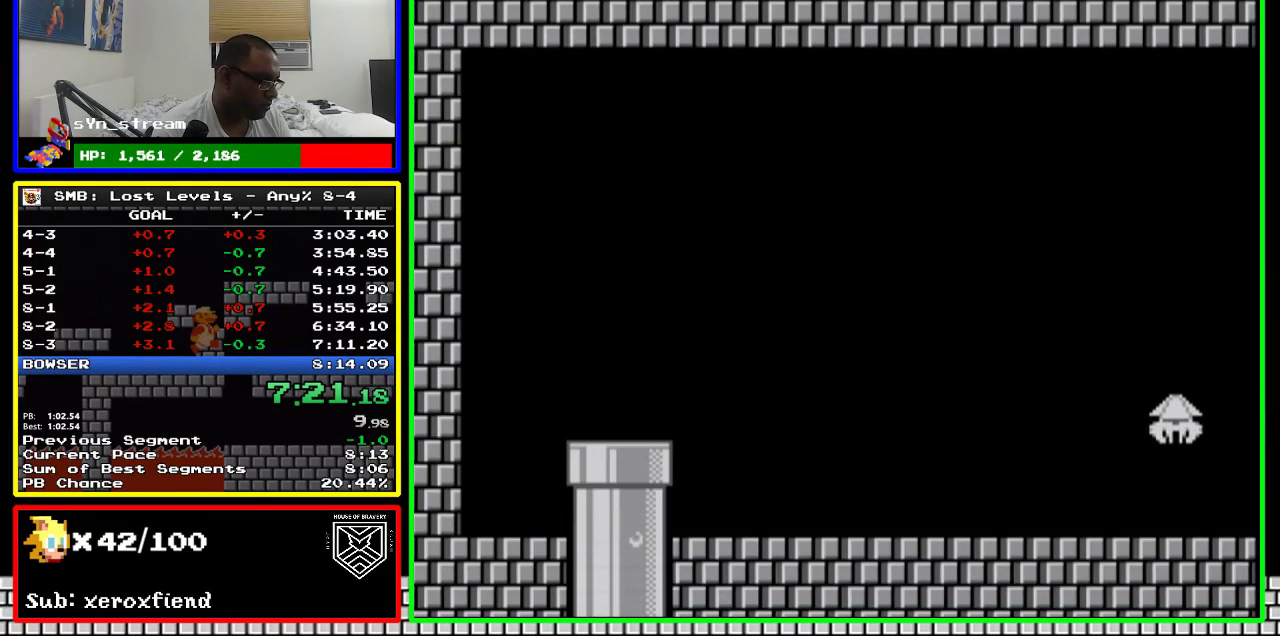
{"dt_ms": 500, "buttons": ["A", "DPAD_RIGHT"], "events": []}
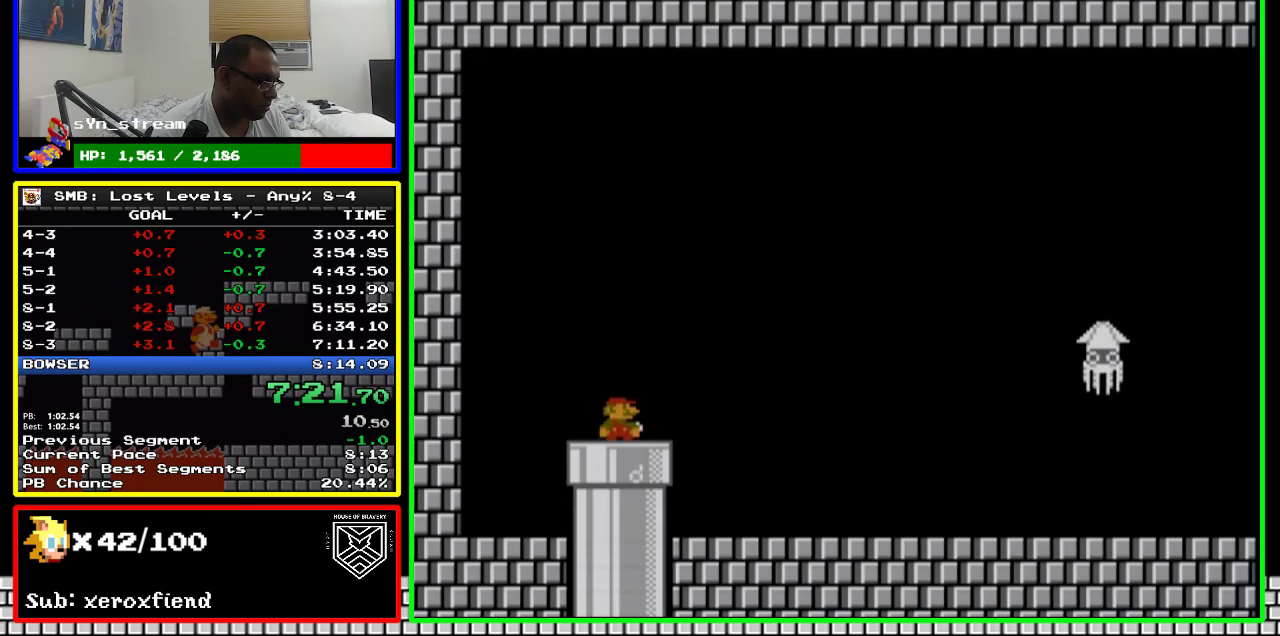
{"dt_ms": 500, "buttons": ["A", "DPAD_RIGHT"], "events": []}
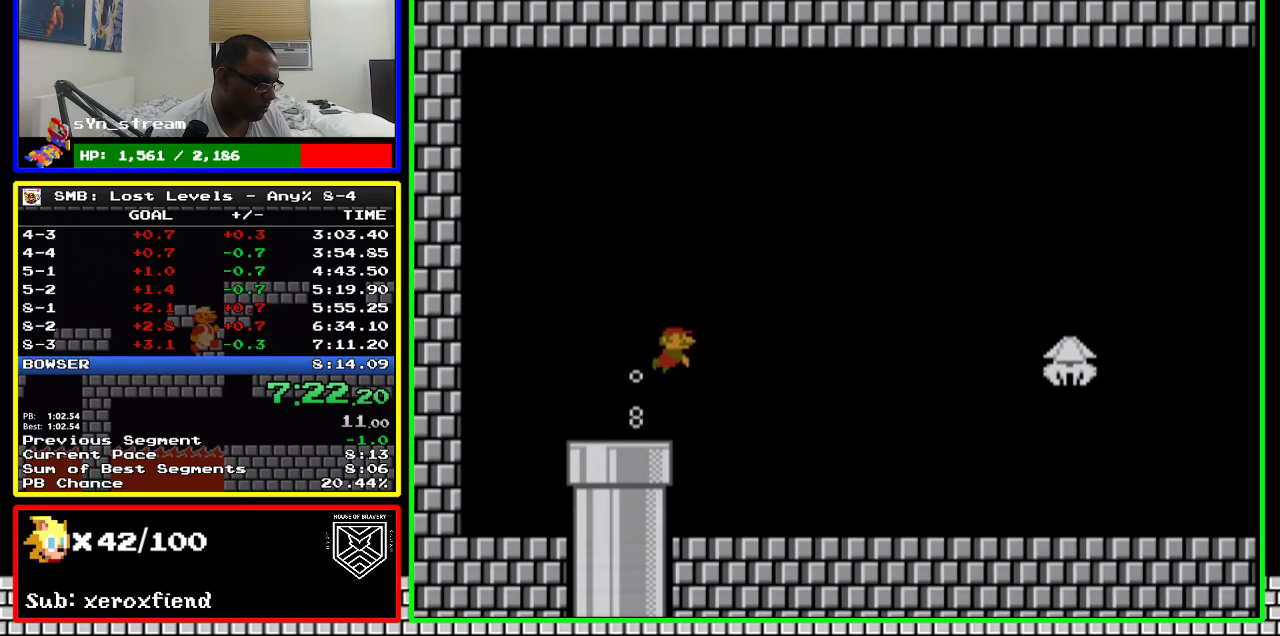
{"dt_ms": 500, "buttons": ["A", "DPAD_RIGHT"], "events": []}
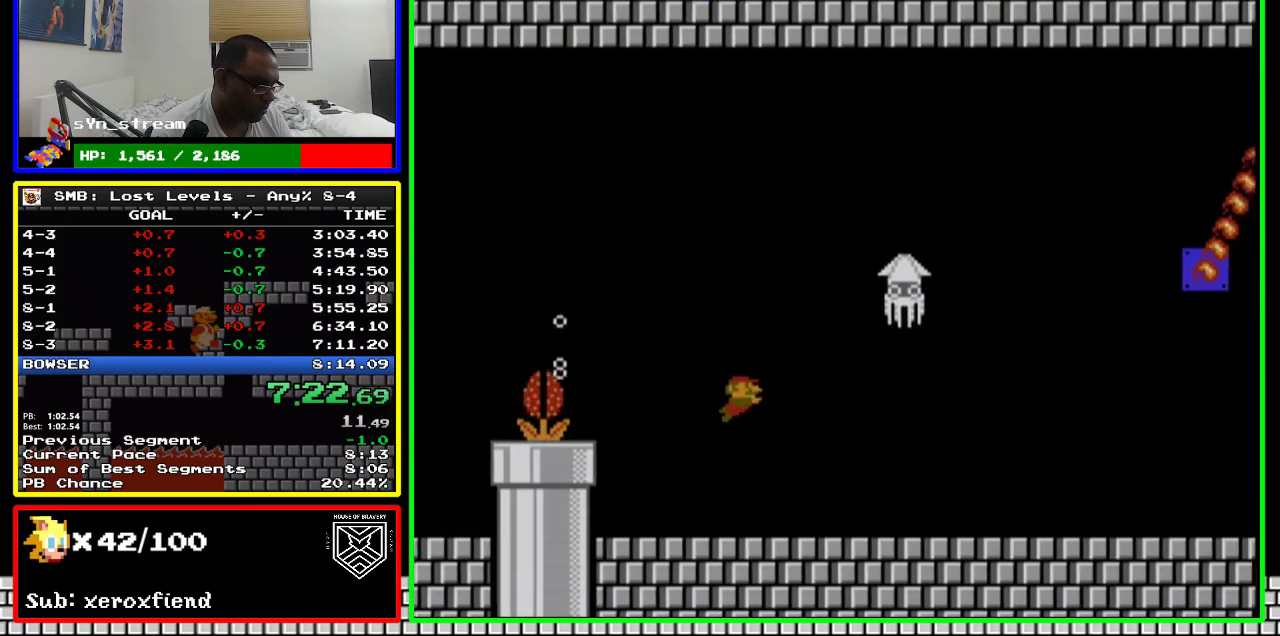
{"dt_ms": 500, "buttons": ["A", "DPAD_RIGHT"], "events": []}